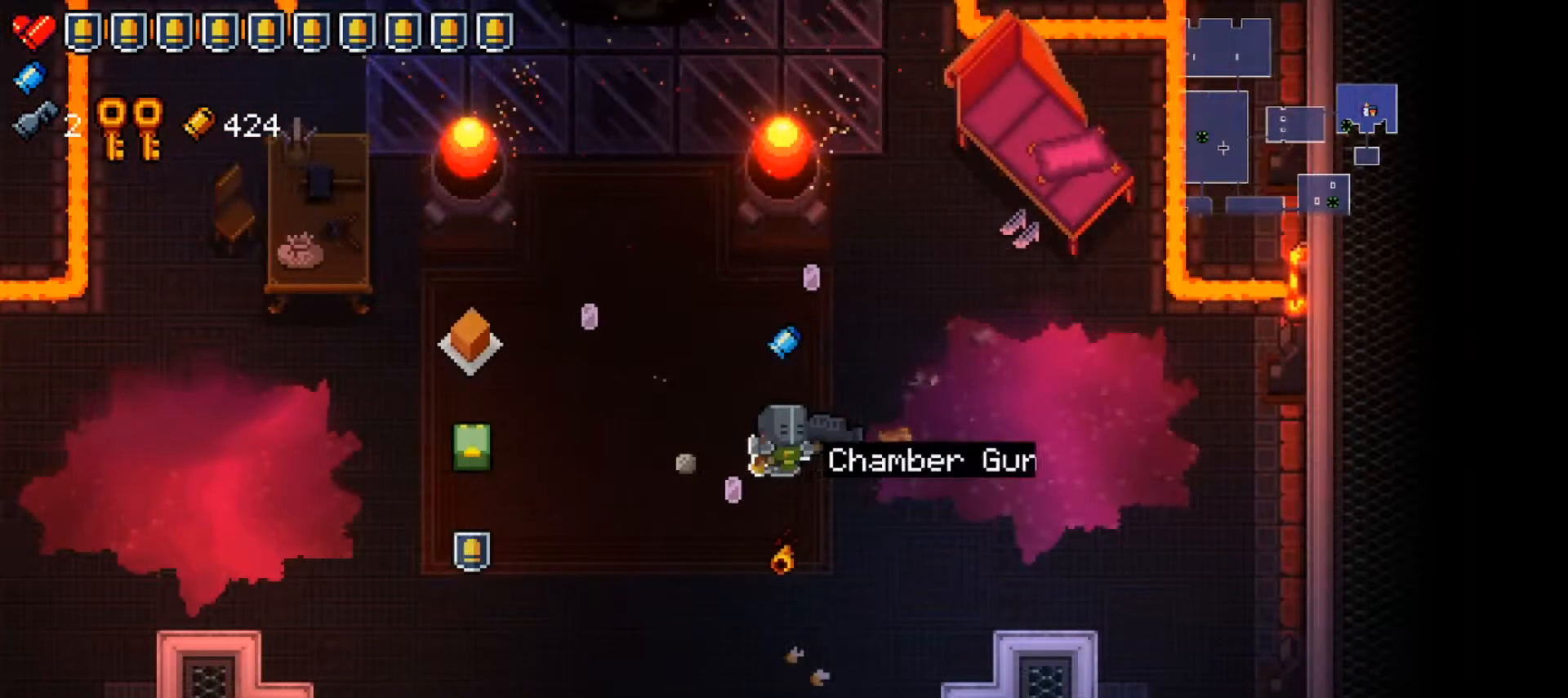
Gameplay with a controller (Xbox layout); each line is a JSON object with the inputs held at the frame after it. "events" lists button and stick changes between this image and that frame as [ms after this image, input, new state], when the widget could be followed in between.
{"buttons": [], "left_stick": "center", "right_stick": "center", "events": []}
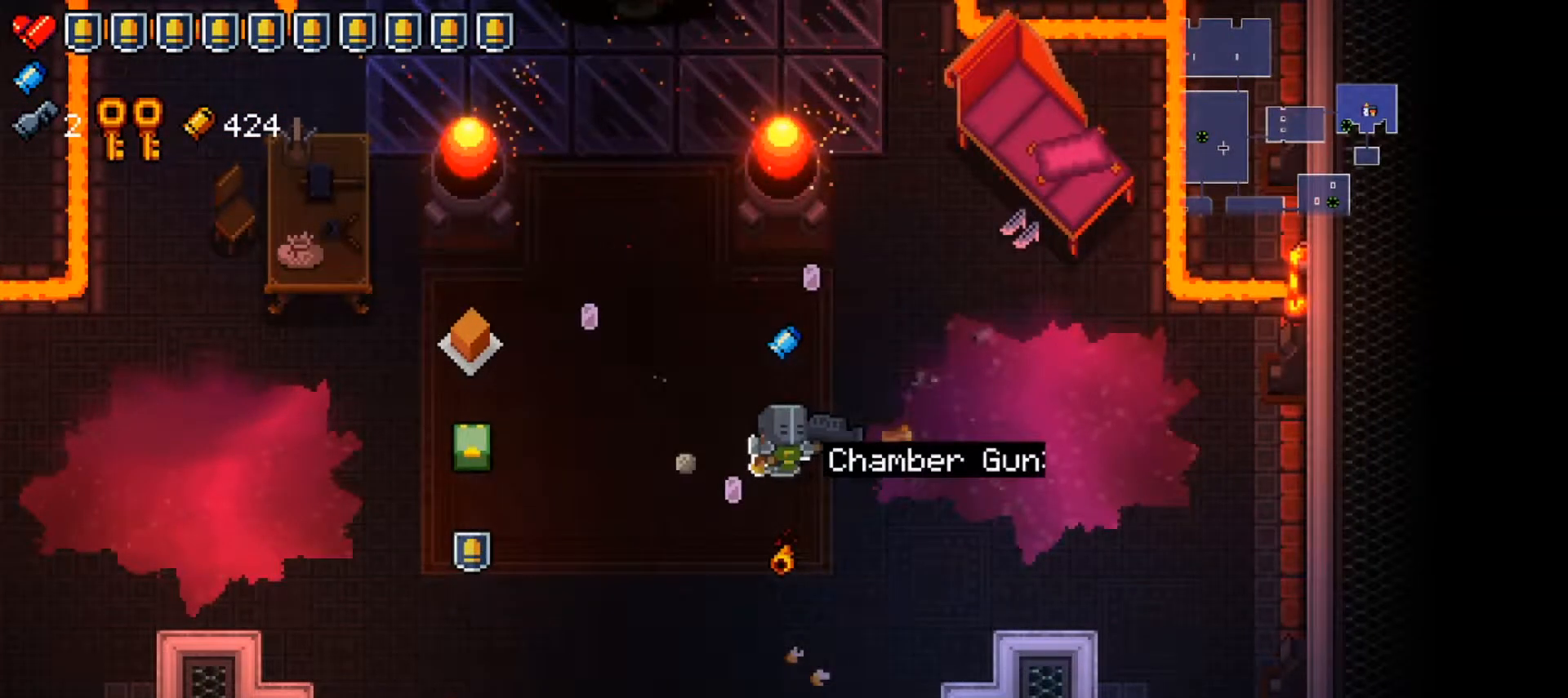
{"buttons": ["A"], "left_stick": "center", "right_stick": "center", "events": [[450, "A", "down"]]}
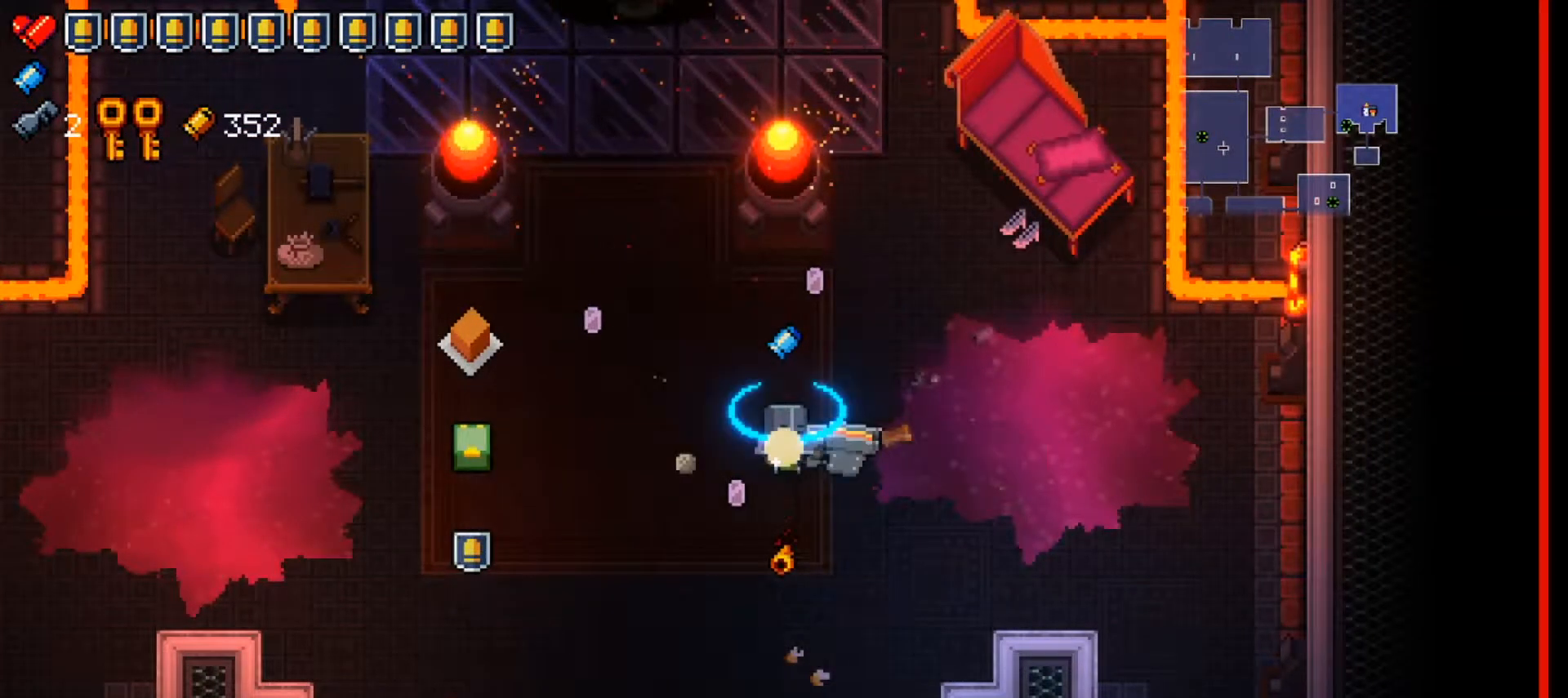
{"buttons": [], "left_stick": "center", "right_stick": "center", "events": [[100, "A", "up"], [117, "left_stick", "left"], [284, "left_stick", "center"]]}
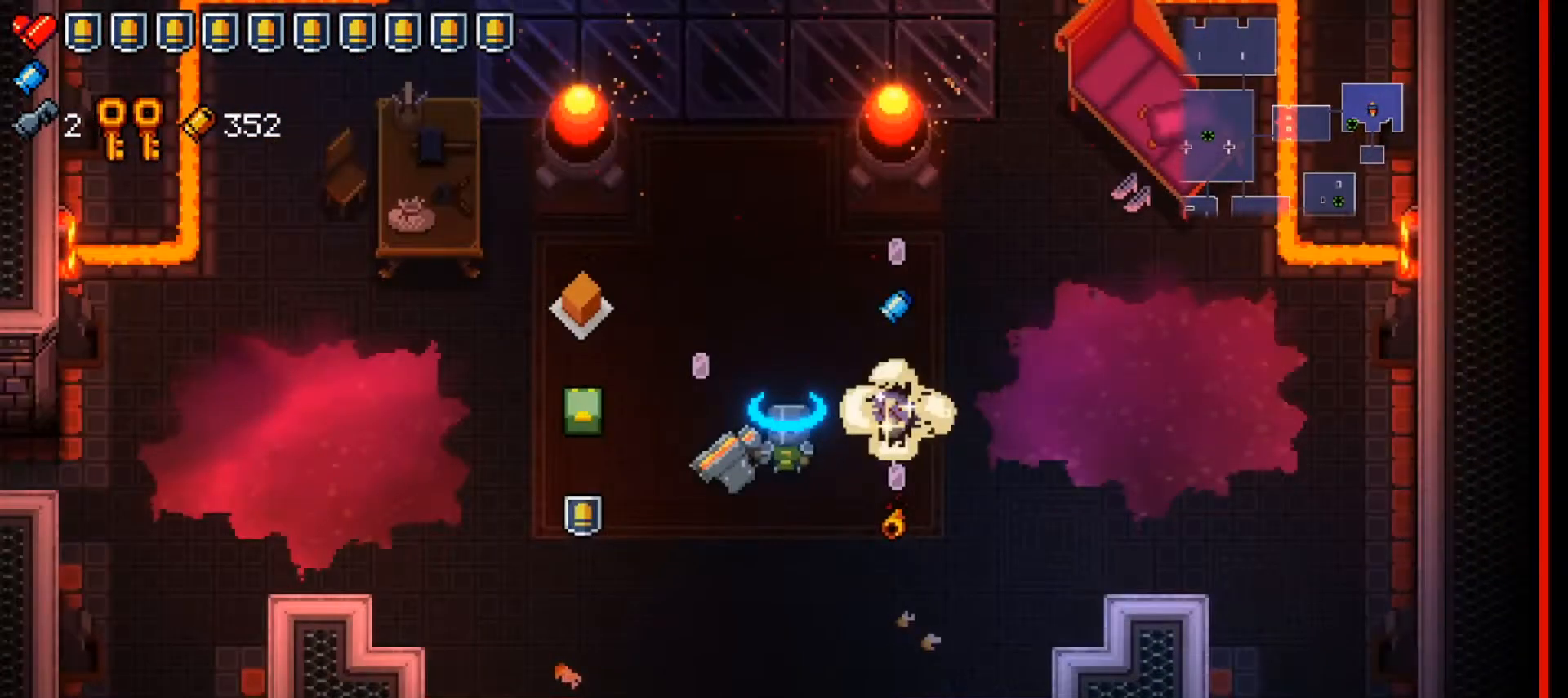
{"buttons": [], "left_stick": "center", "right_stick": "center", "events": []}
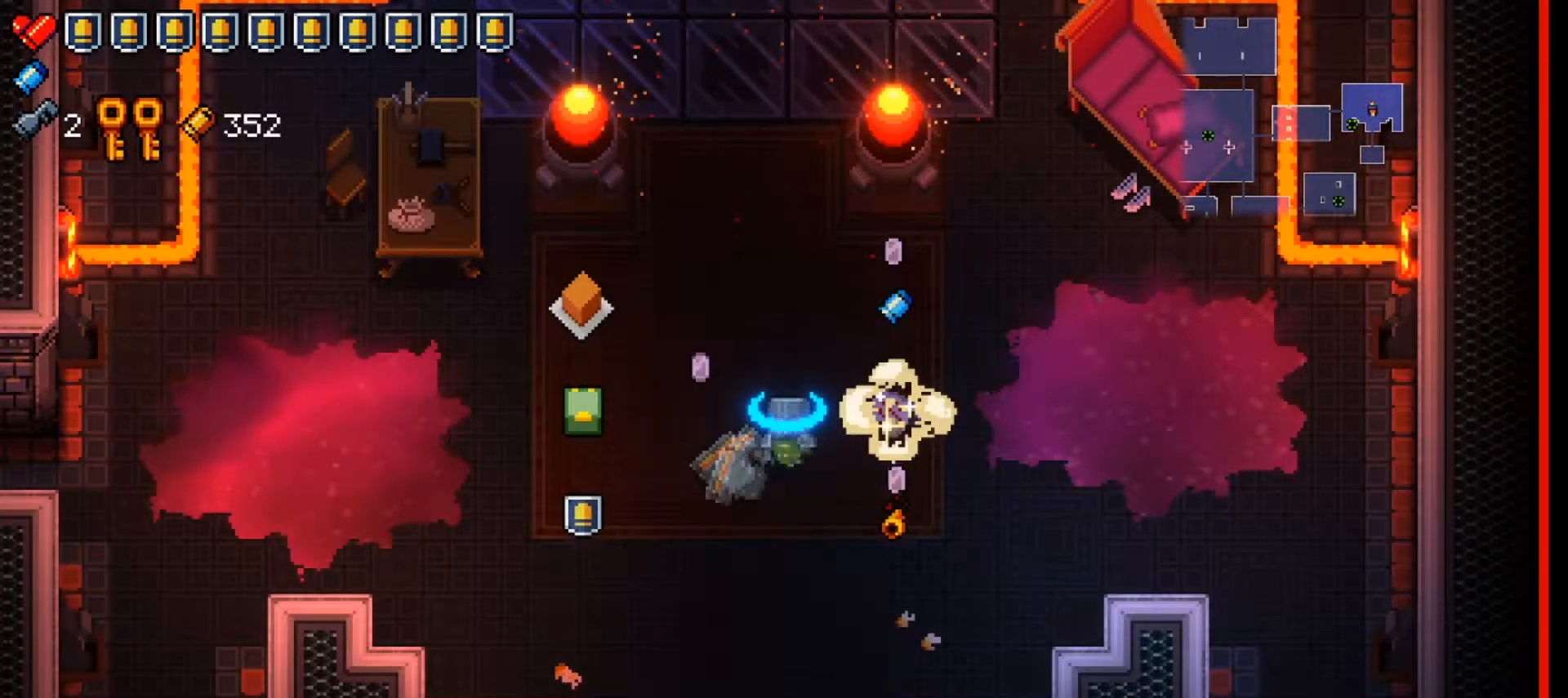
{"buttons": [], "left_stick": "down-left", "right_stick": "center", "events": [[34, "left_stick", "down-left"], [134, "left_stick", "center"], [501, "left_stick", "down-left"]]}
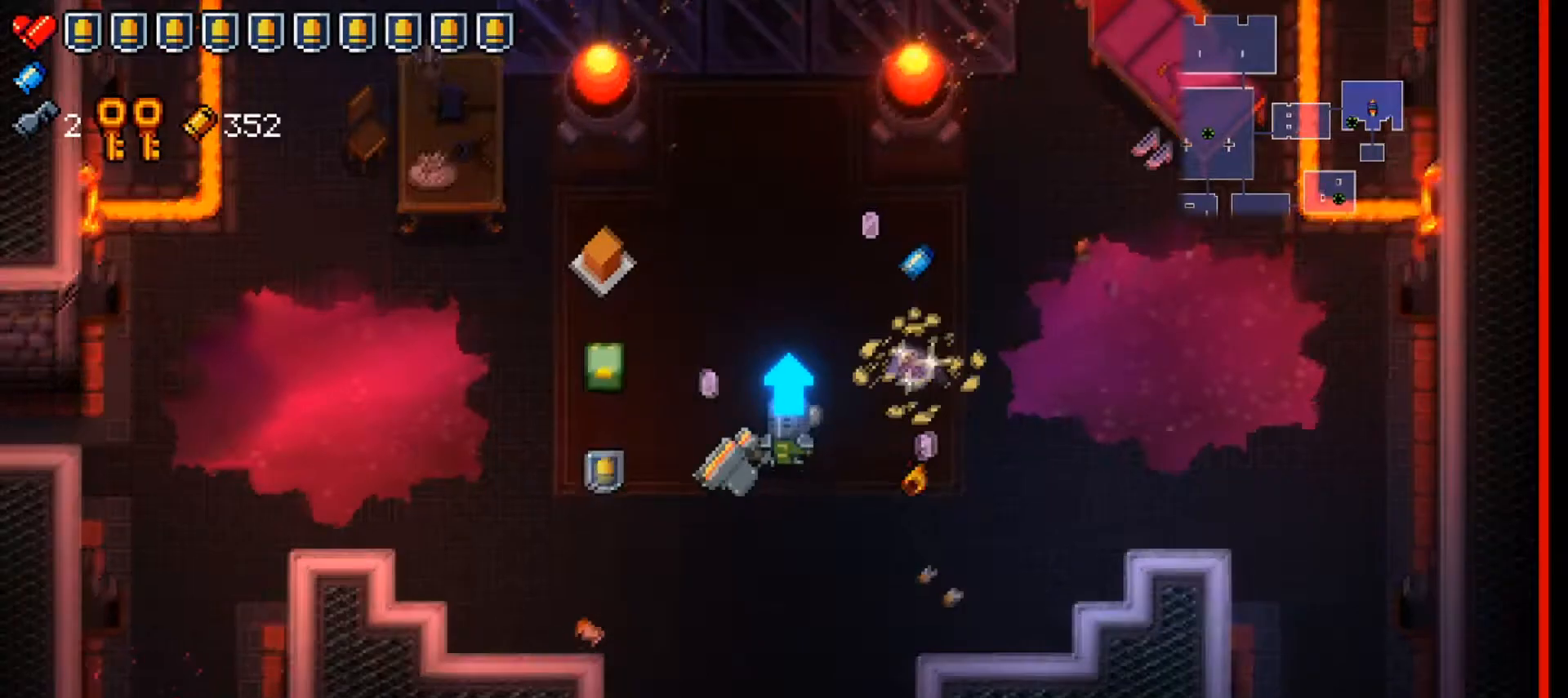
{"buttons": ["A"], "left_stick": "center", "right_stick": "center", "events": [[133, "left_stick", "left"], [267, "left_stick", "center"], [500, "A", "down"]]}
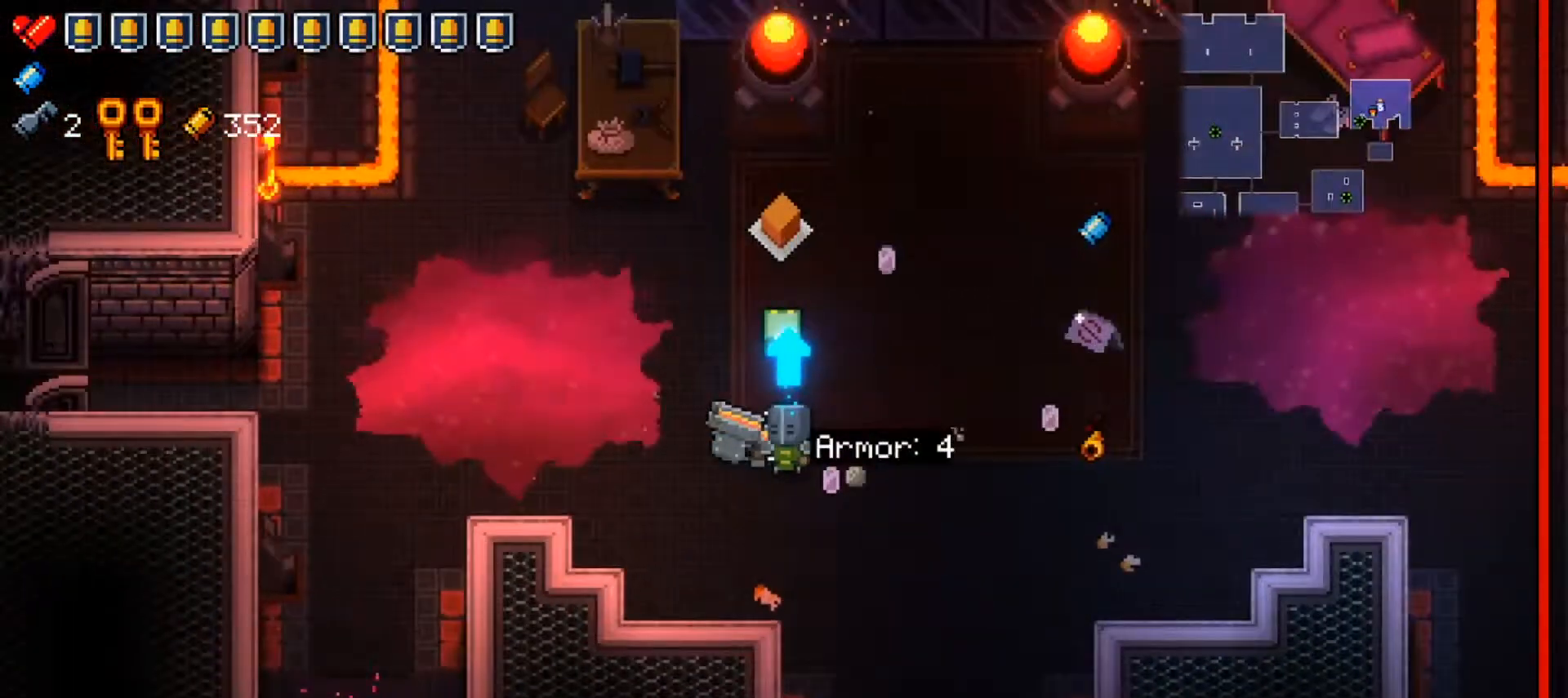
{"buttons": [], "left_stick": "center", "right_stick": "center", "events": [[100, "A", "up"], [167, "left_stick", "right"], [417, "left_stick", "center"]]}
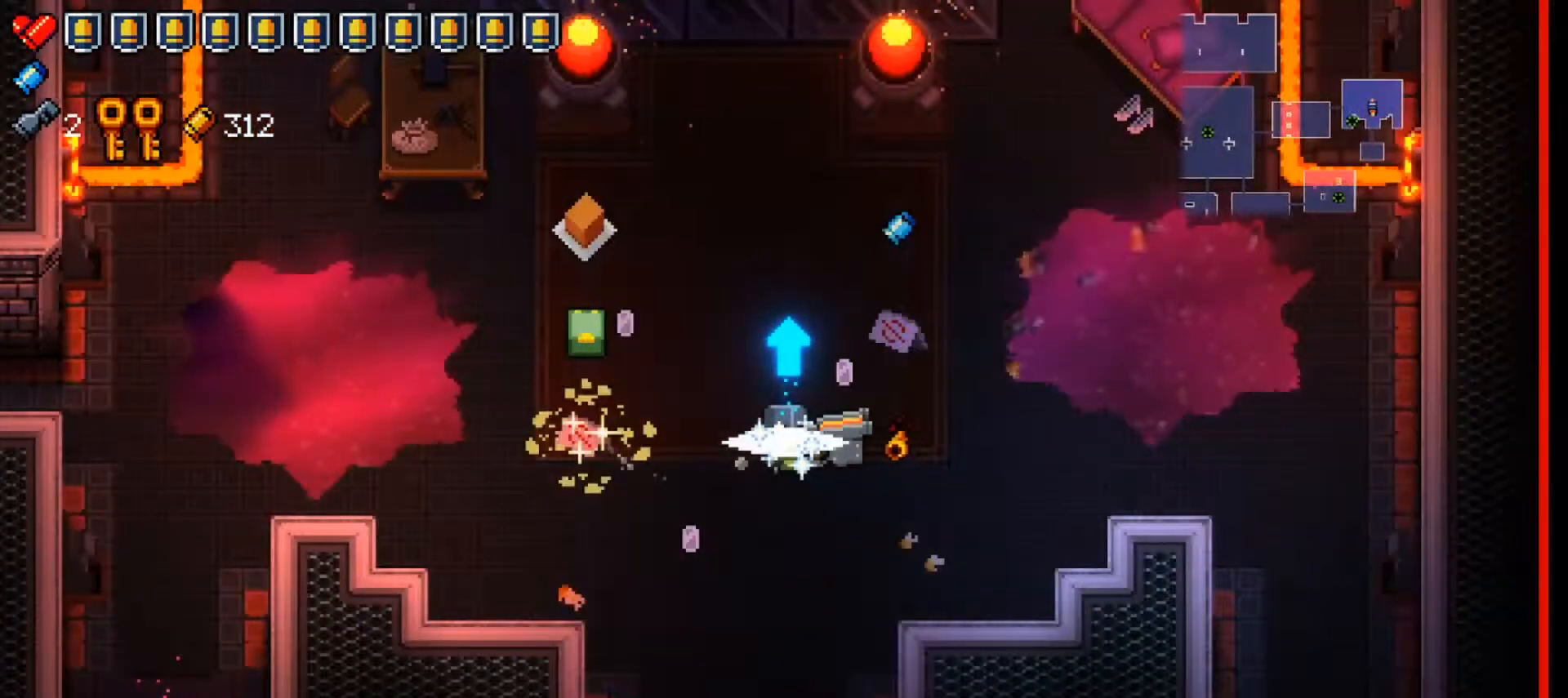
{"buttons": [], "left_stick": "center", "right_stick": "center", "events": [[150, "left_stick", "right"], [333, "left_stick", "center"]]}
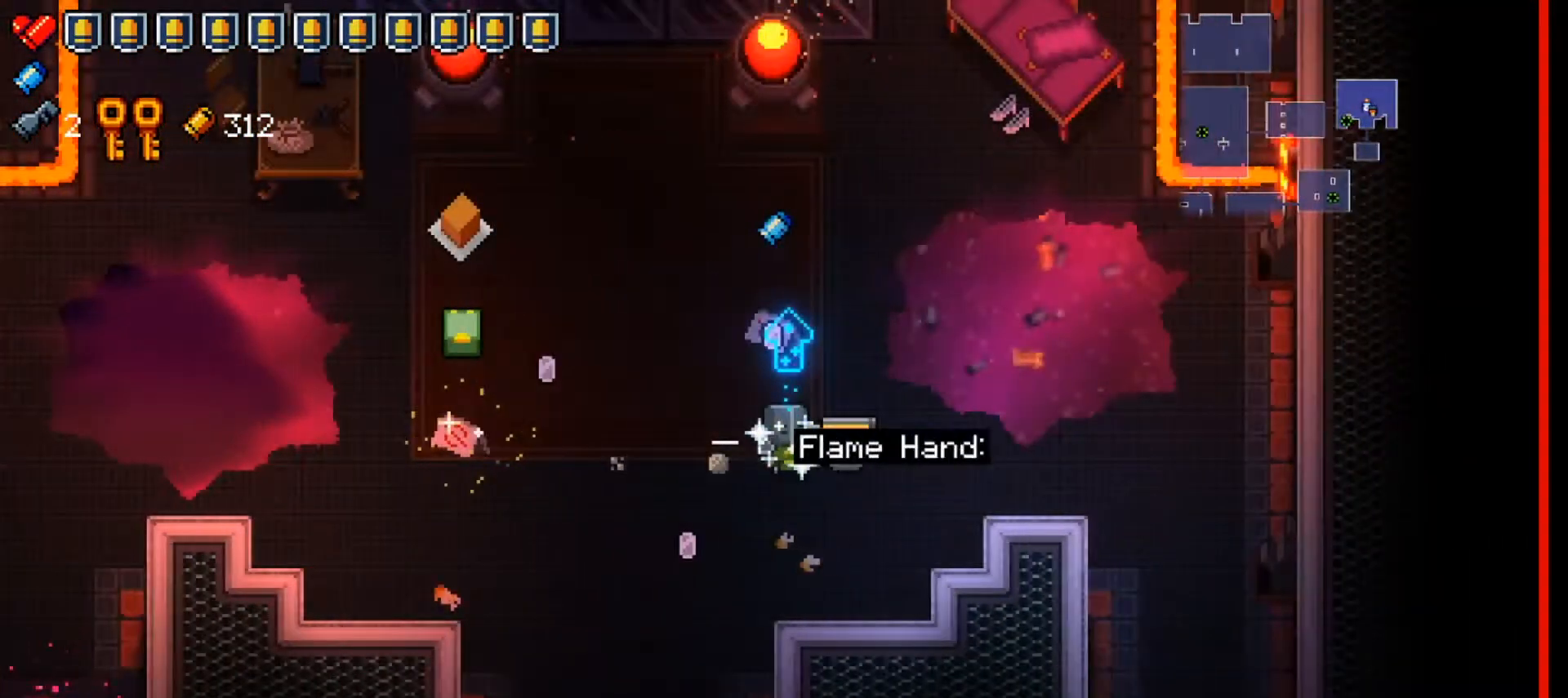
{"buttons": [], "left_stick": "center", "right_stick": "center", "events": []}
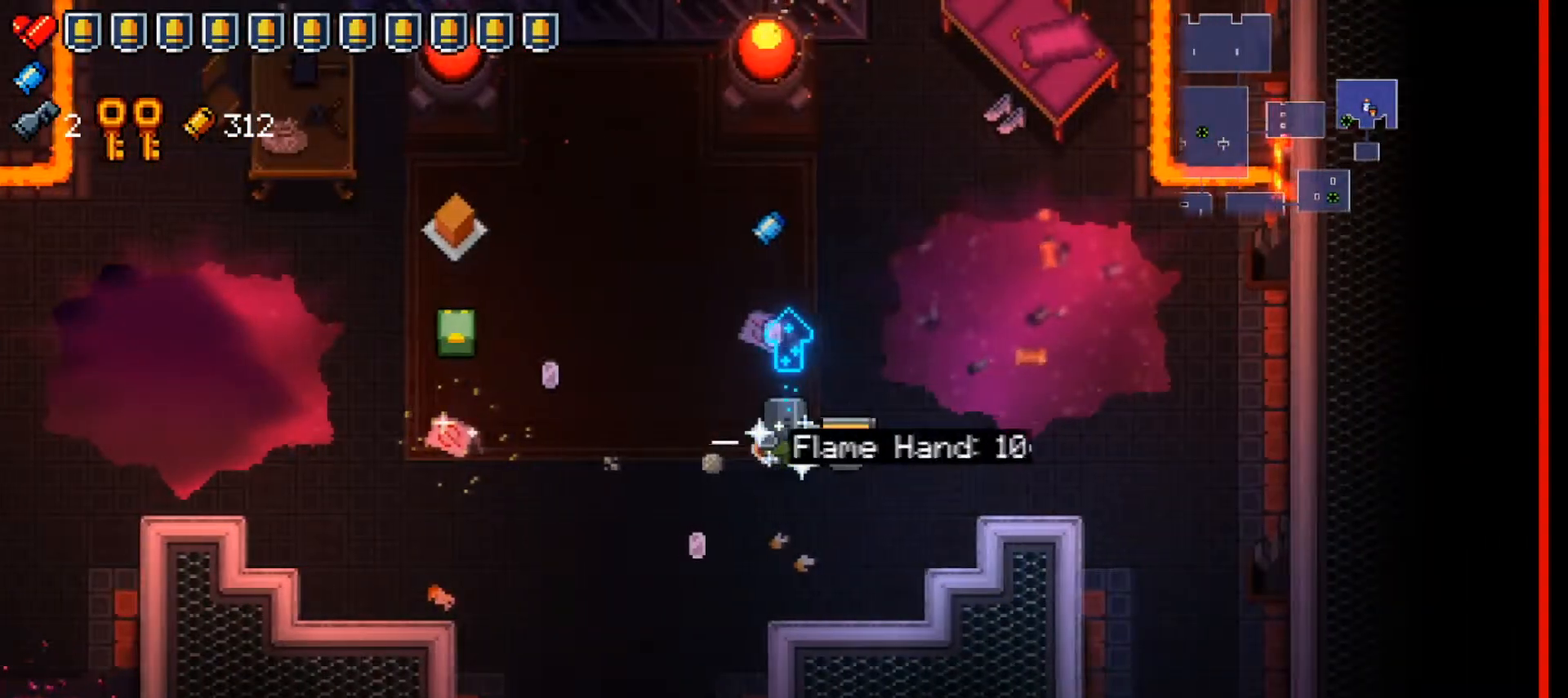
{"buttons": [], "left_stick": "center", "right_stick": "center", "events": [[233, "left_stick", "up"], [467, "left_stick", "center"]]}
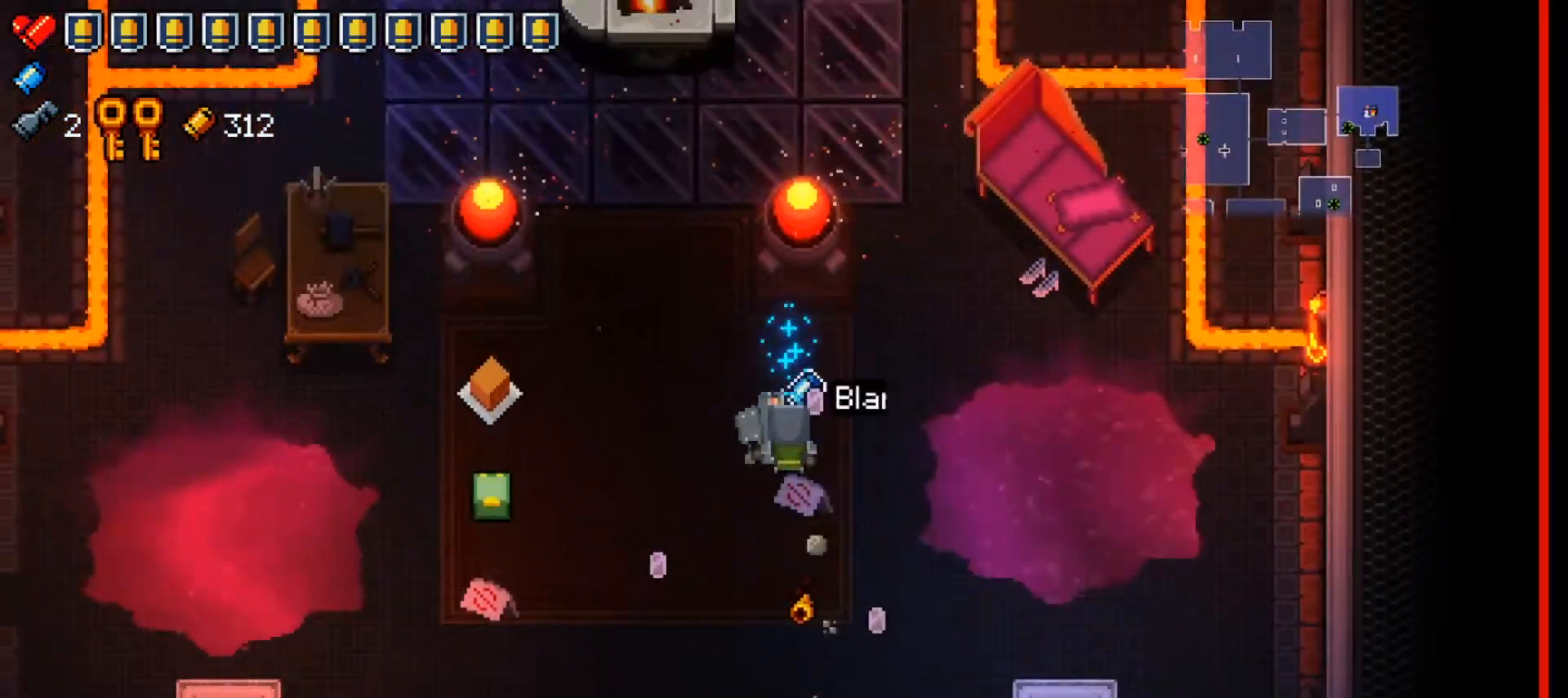
{"buttons": [], "left_stick": "up", "right_stick": "center", "events": [[34, "left_stick", "down"], [317, "left_stick", "center"], [501, "left_stick", "up"]]}
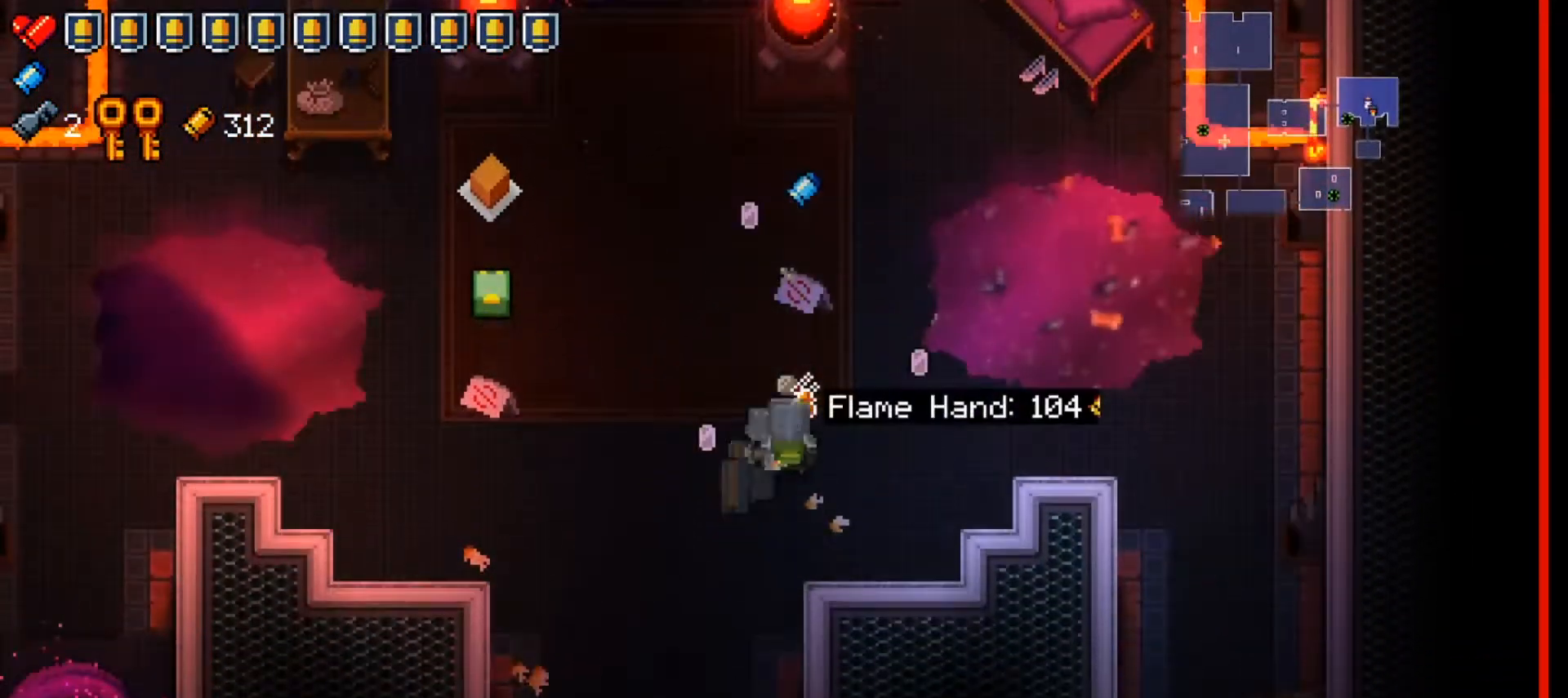
{"buttons": [], "left_stick": "center", "right_stick": "center", "events": [[117, "left_stick", "center"]]}
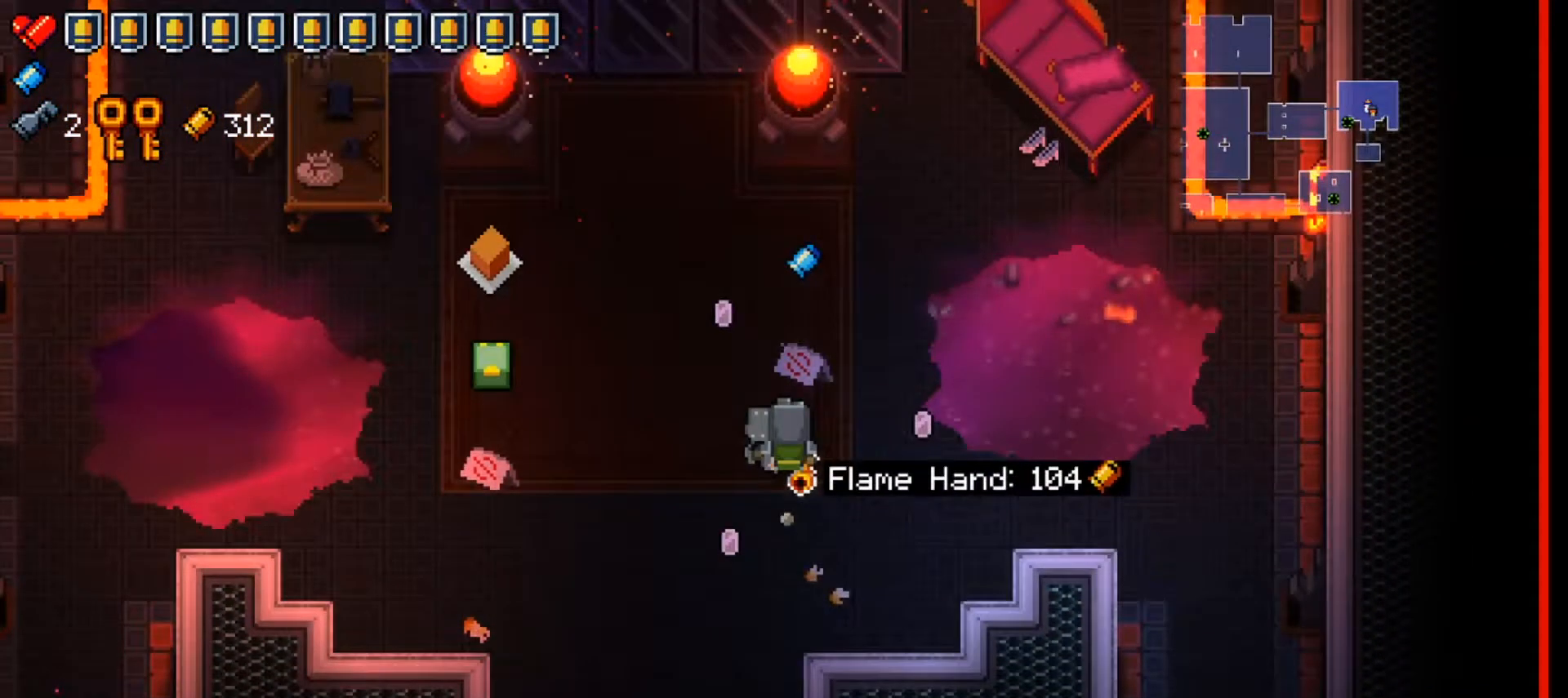
{"buttons": [], "left_stick": "center", "right_stick": "center", "events": [[117, "A", "down"], [250, "left_stick", "up"], [267, "A", "up"], [434, "left_stick", "center"]]}
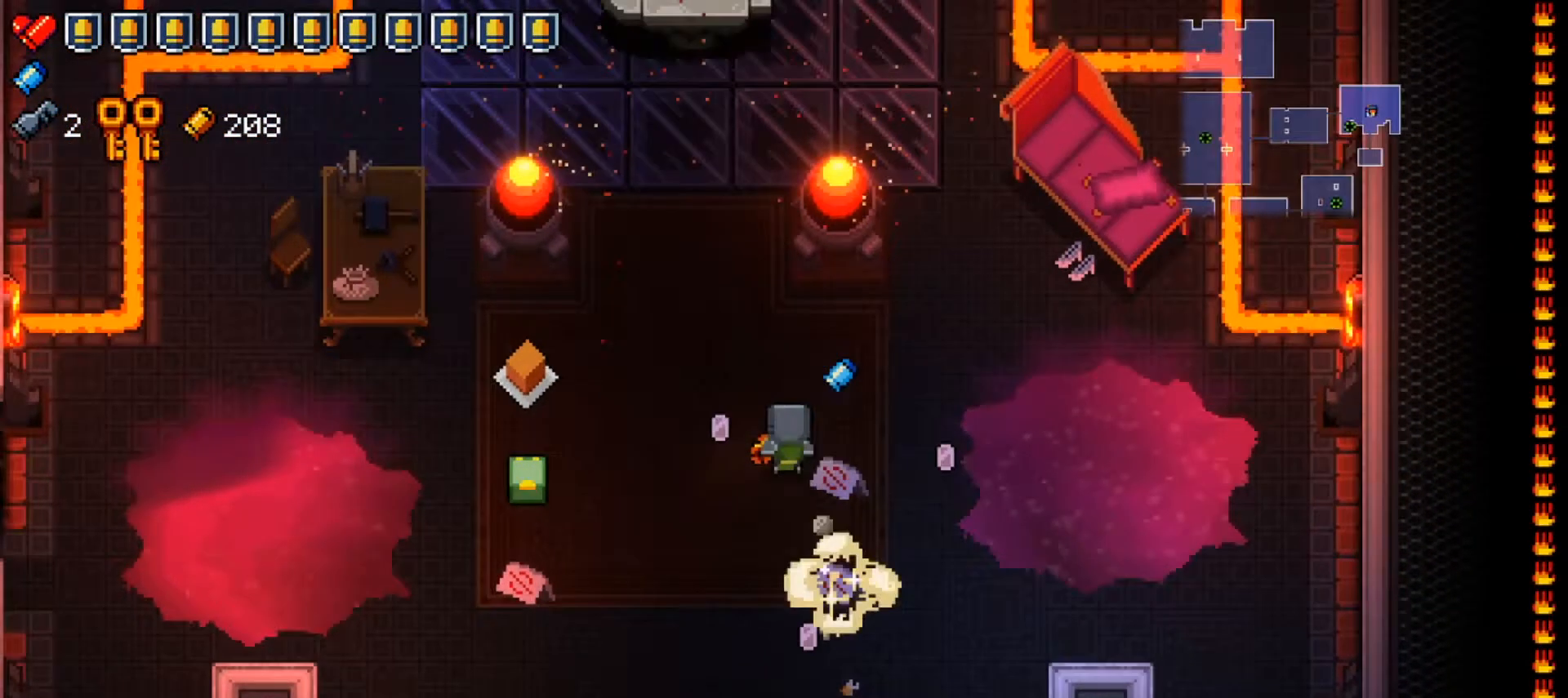
{"buttons": [], "left_stick": "center", "right_stick": "center", "events": [[100, "left_stick", "up-right"], [250, "left_stick", "center"]]}
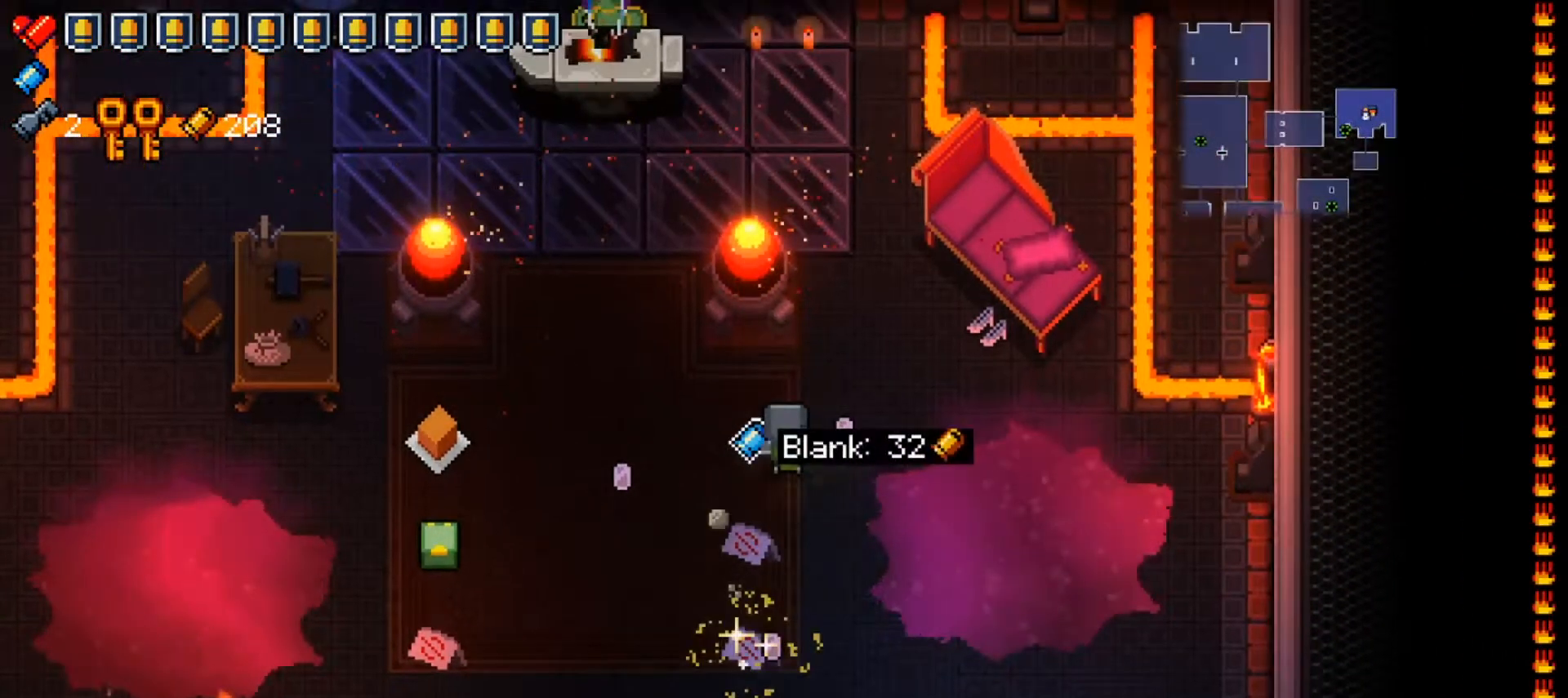
{"buttons": [], "left_stick": "center", "right_stick": "center", "events": []}
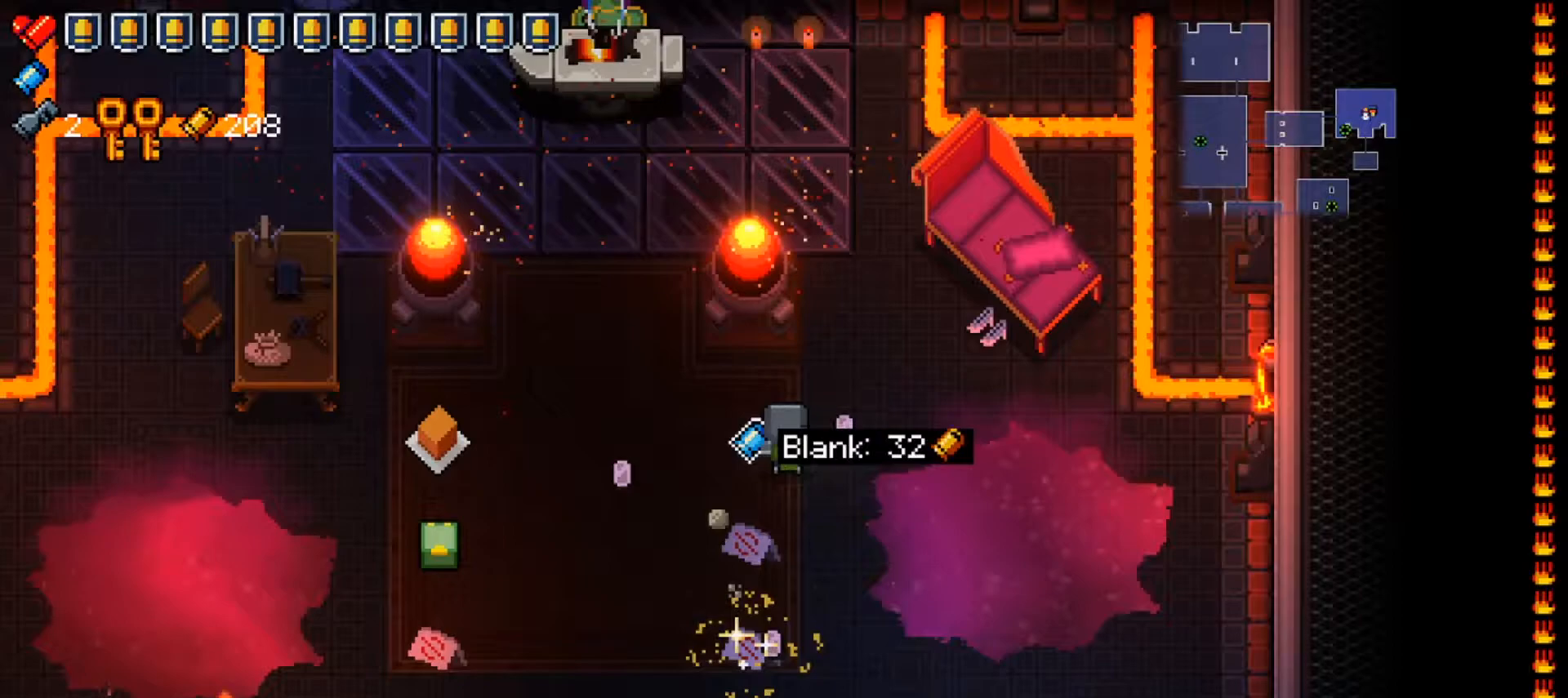
{"buttons": [], "left_stick": "center", "right_stick": "center", "events": []}
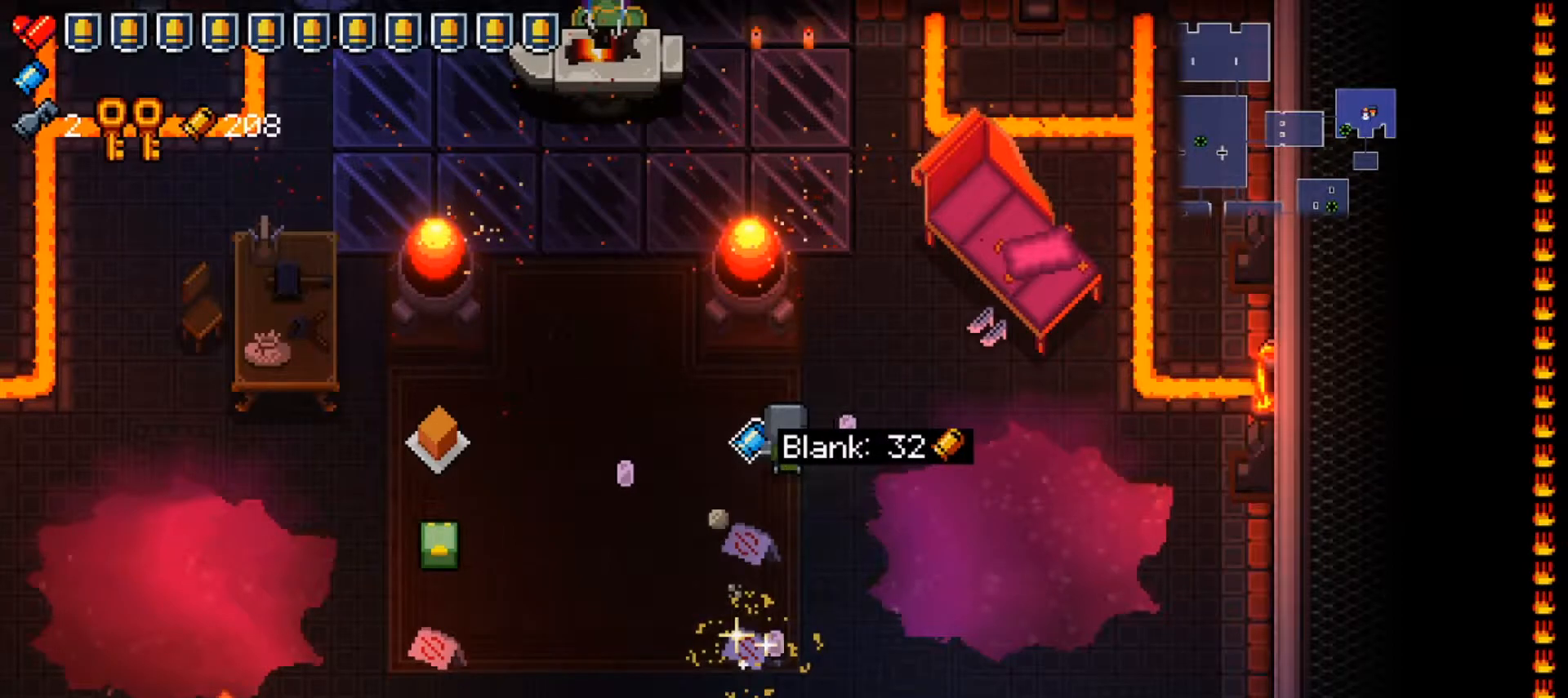
{"buttons": [], "left_stick": "center", "right_stick": "center", "events": []}
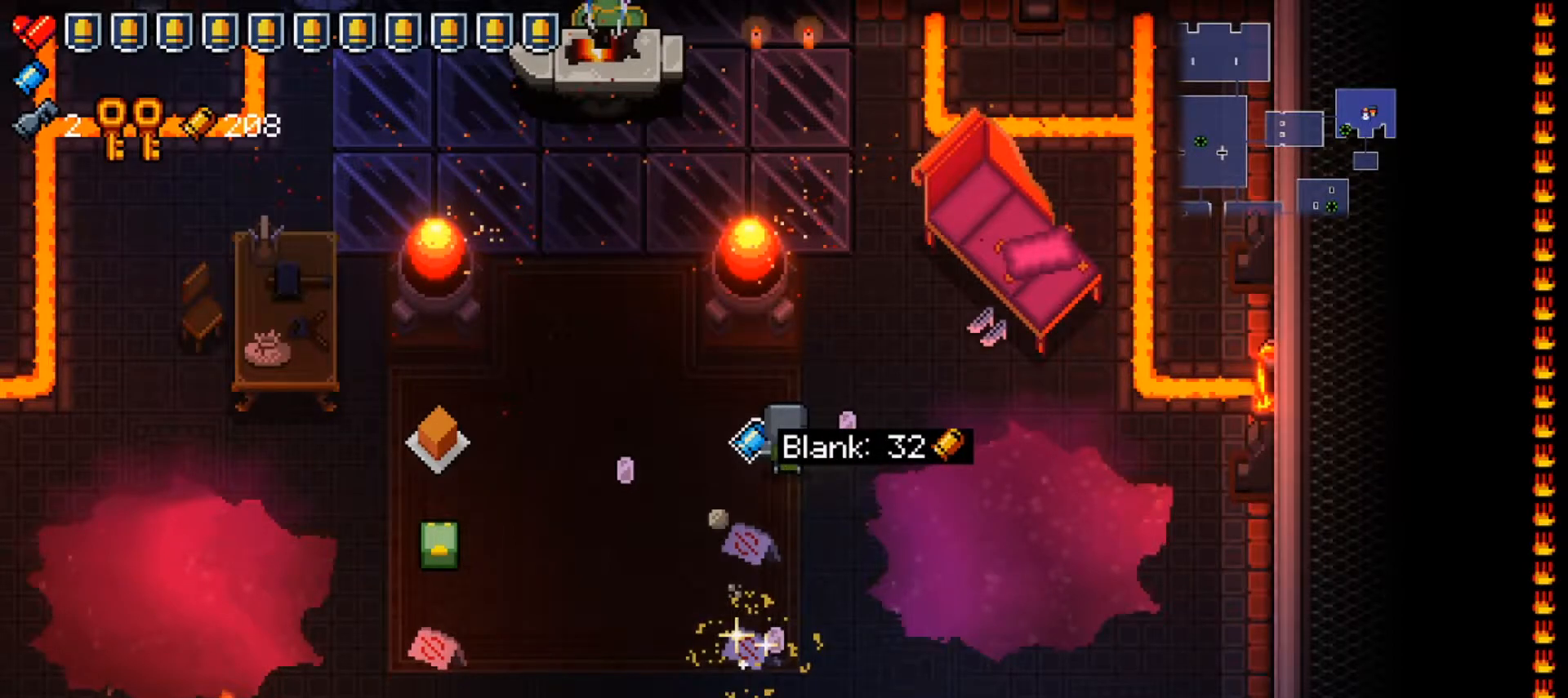
{"buttons": [], "left_stick": "down-left", "right_stick": "center", "events": [[33, "A", "down"], [167, "A", "up"], [200, "left_stick", "down-left"]]}
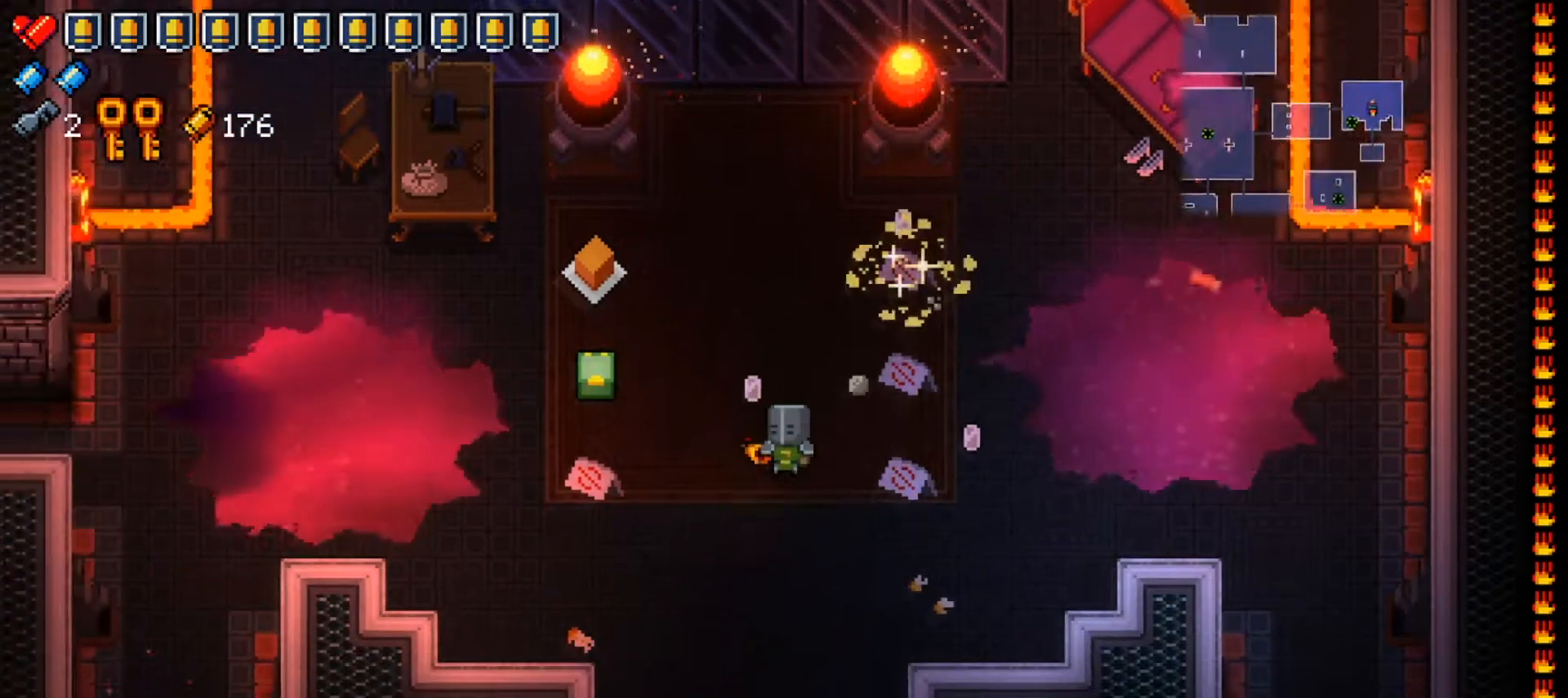
{"buttons": ["L2"], "left_stick": "center", "right_stick": "center", "events": [[417, "left_stick", "center"], [434, "L2", "down"]]}
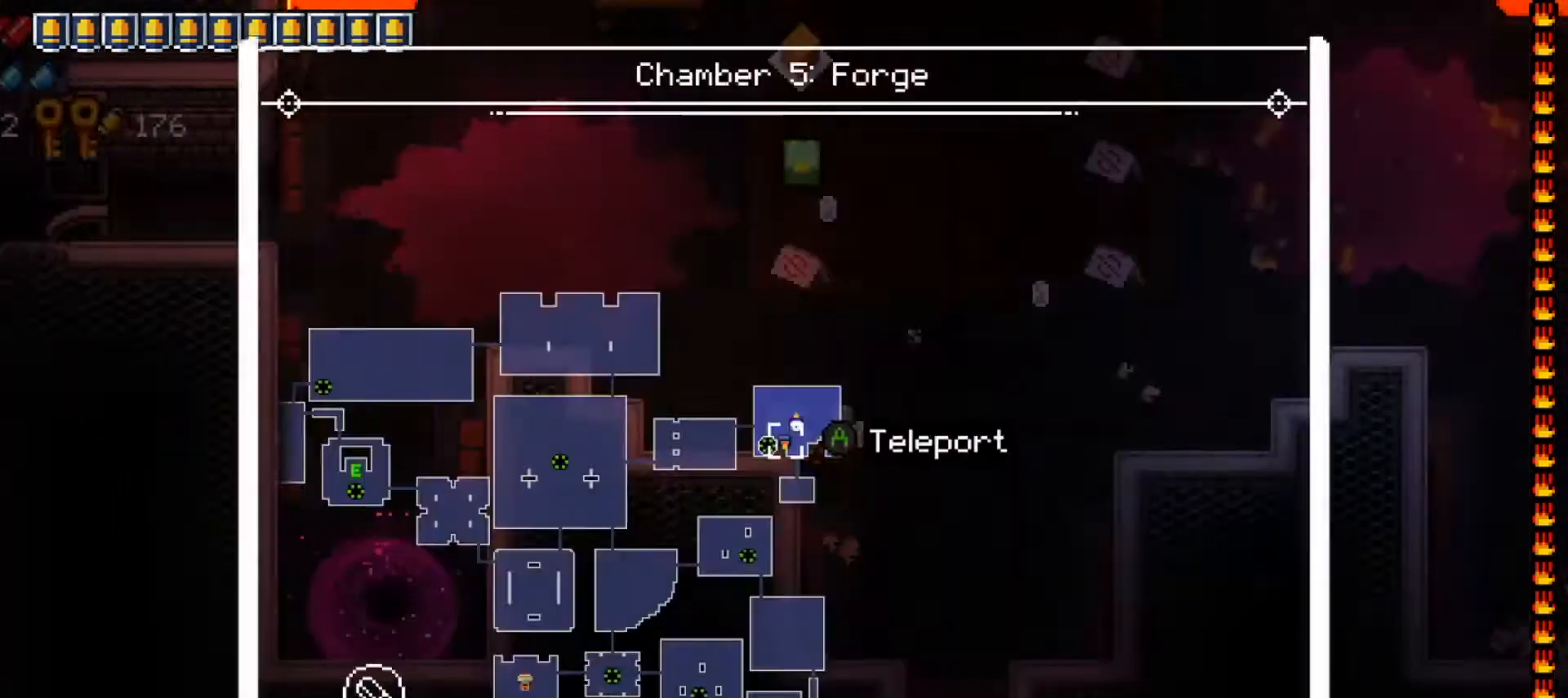
{"buttons": ["L2"], "left_stick": "center", "right_stick": "center", "events": []}
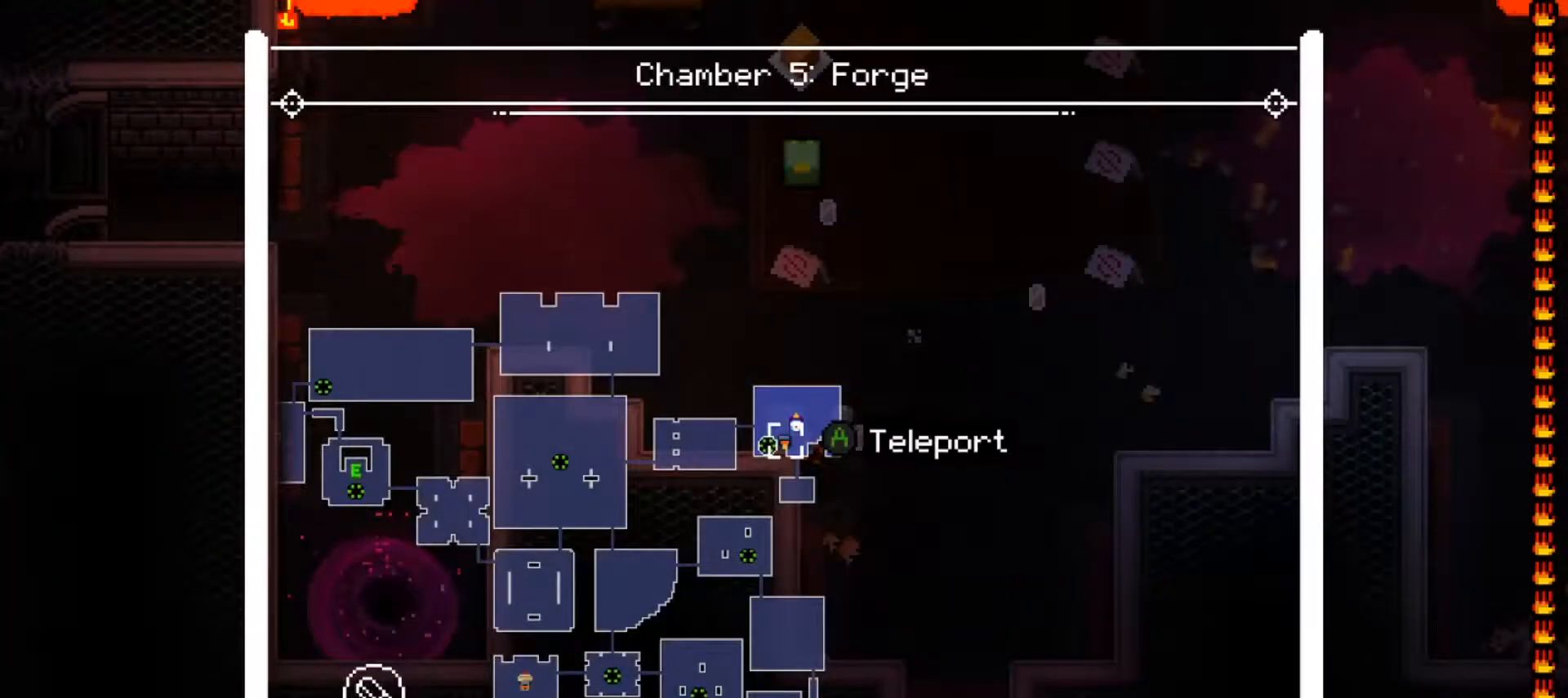
{"buttons": ["Y"], "left_stick": "center", "right_stick": "center", "events": [[100, "Y", "down"], [184, "L2", "up"]]}
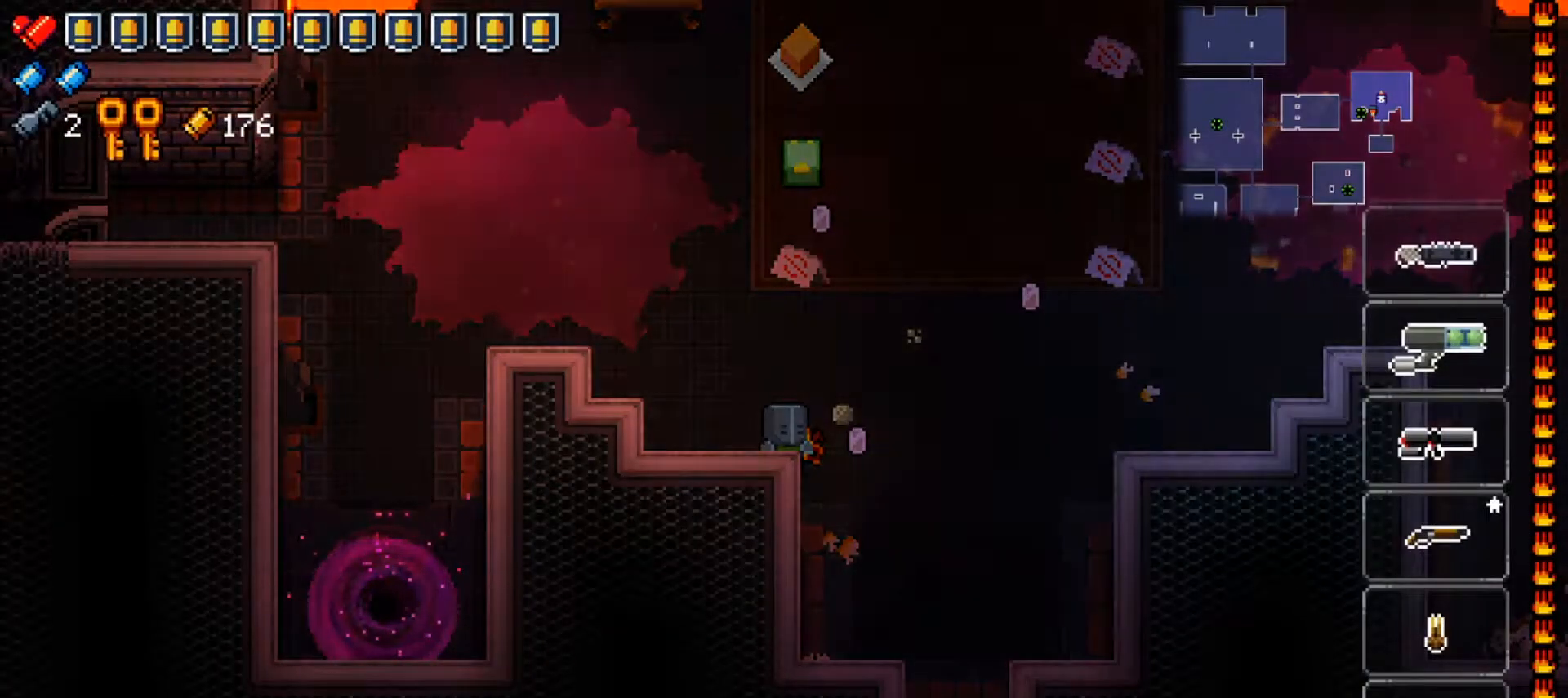
{"buttons": ["Y"], "left_stick": "right", "right_stick": "center", "events": [[50, "left_stick", "right"], [233, "left_stick", "center"], [283, "left_stick", "right"], [434, "left_stick", "center"], [500, "left_stick", "right"]]}
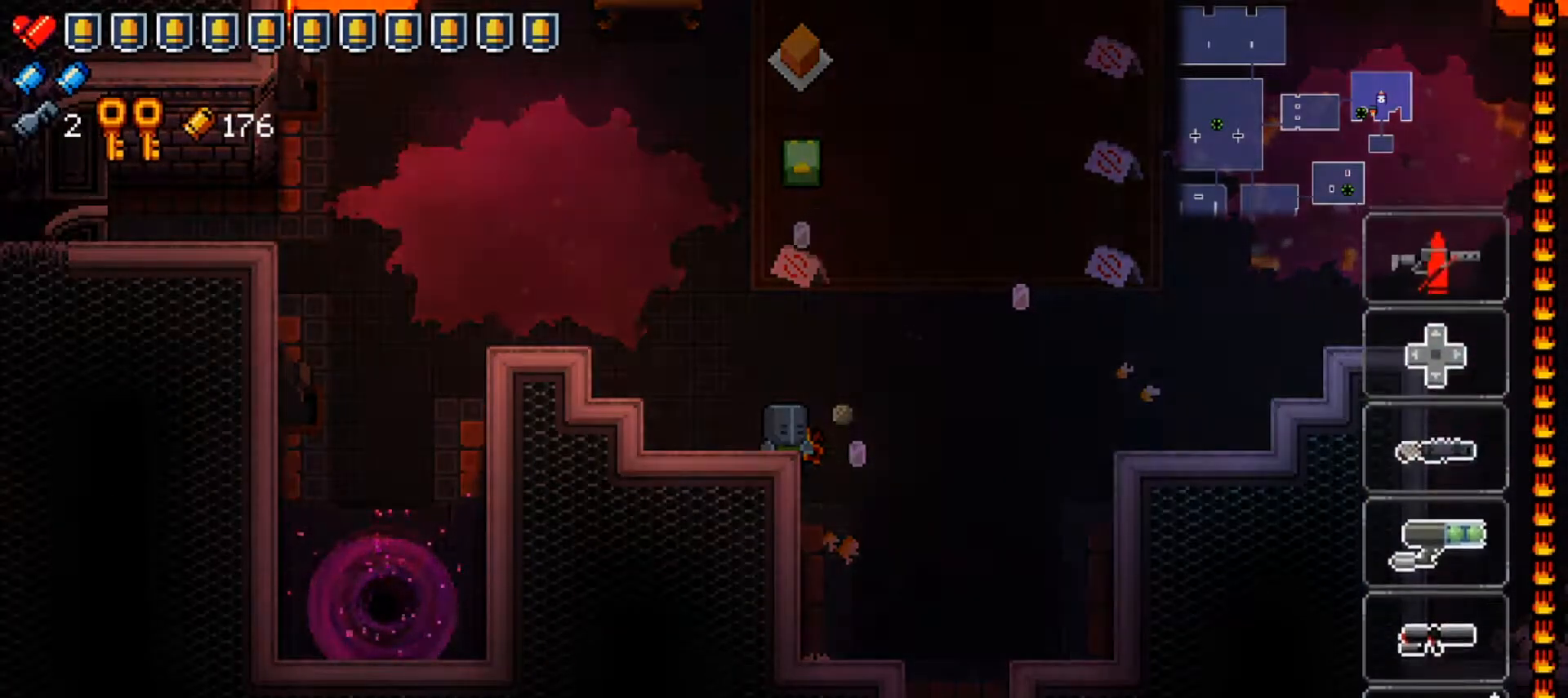
{"buttons": ["Y"], "left_stick": "right", "right_stick": "center", "events": [[150, "left_stick", "center"], [217, "left_stick", "right"], [367, "left_stick", "center"], [417, "left_stick", "right"]]}
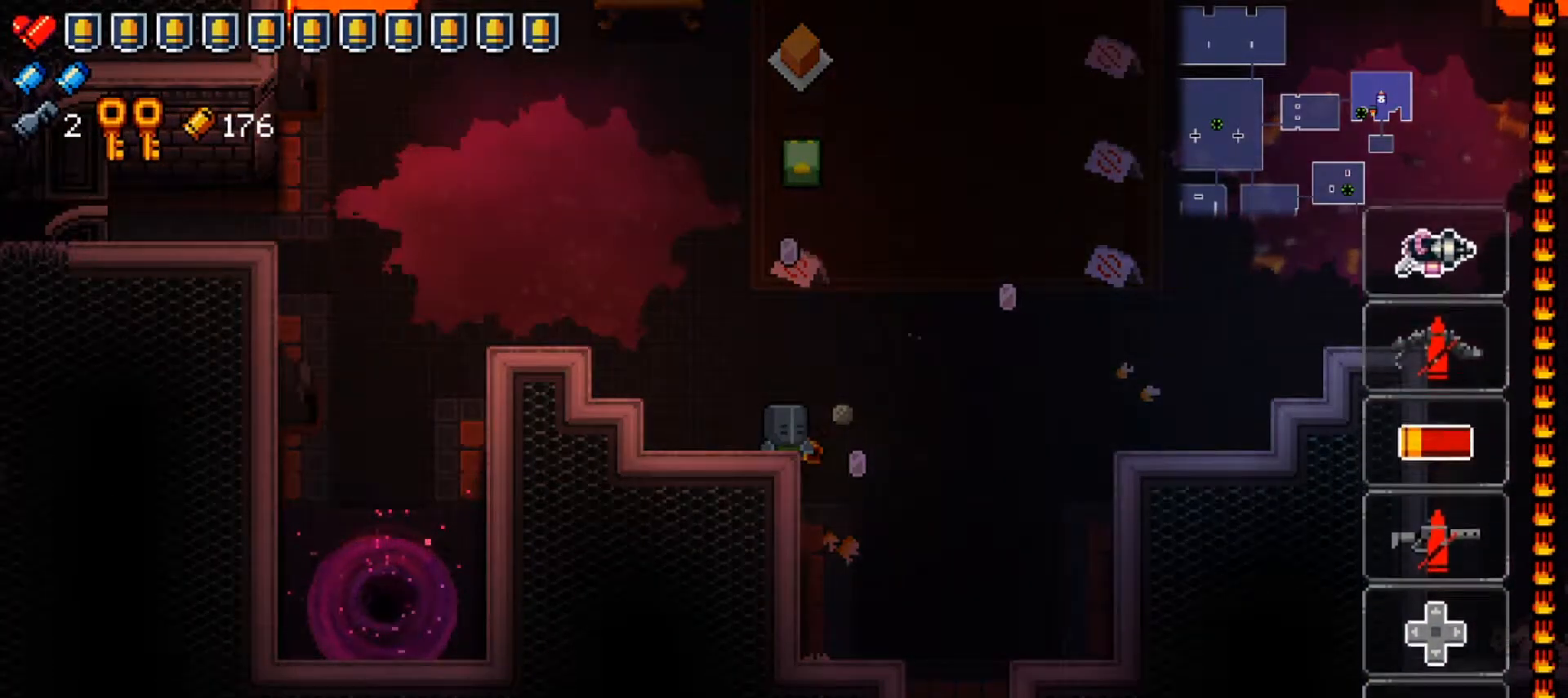
{"buttons": ["Y"], "left_stick": "center", "right_stick": "center", "events": [[66, "left_stick", "center"], [133, "left_stick", "right"], [467, "left_stick", "center"]]}
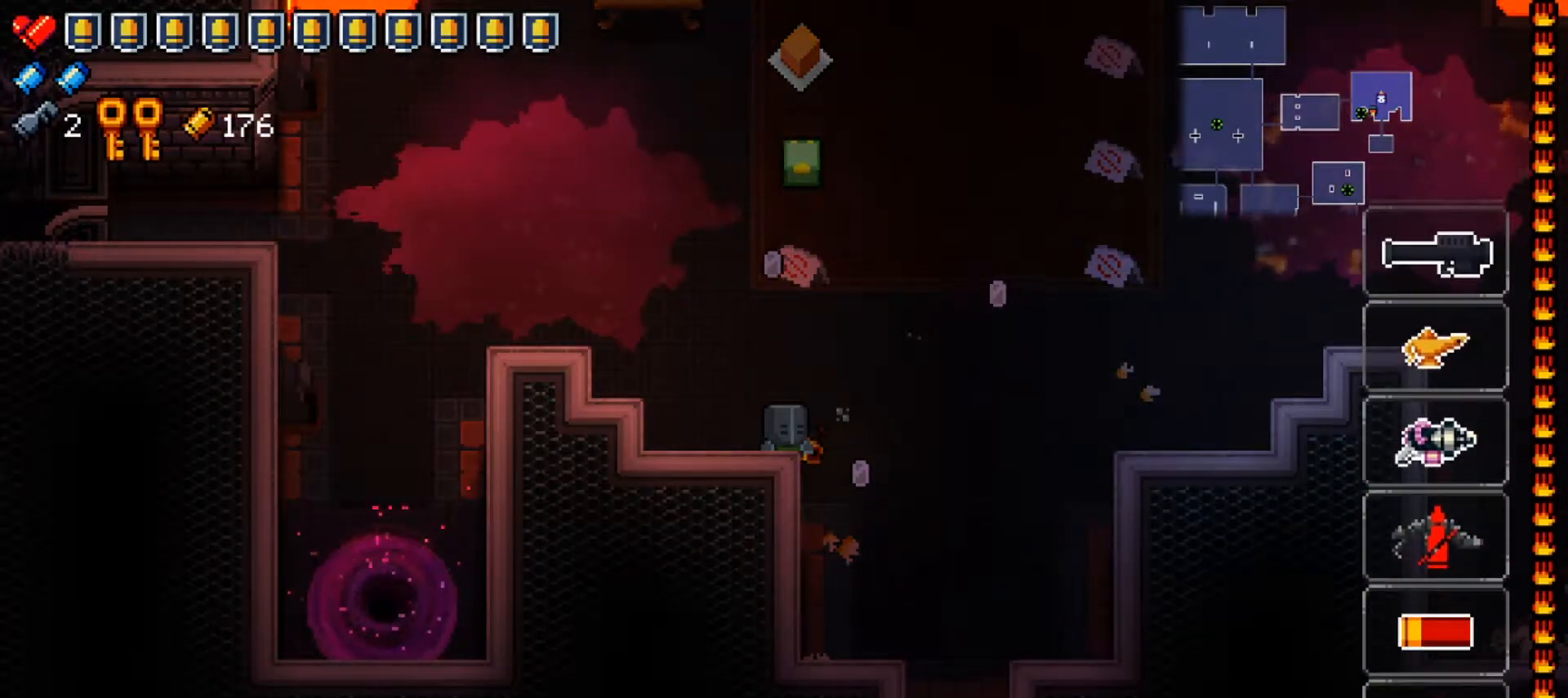
{"buttons": ["L2"], "left_stick": "center", "right_stick": "down-left", "events": [[50, "Y", "up"], [117, "left_stick", "right"], [301, "L2", "down"], [301, "left_stick", "center"], [367, "right_stick", "down-left"]]}
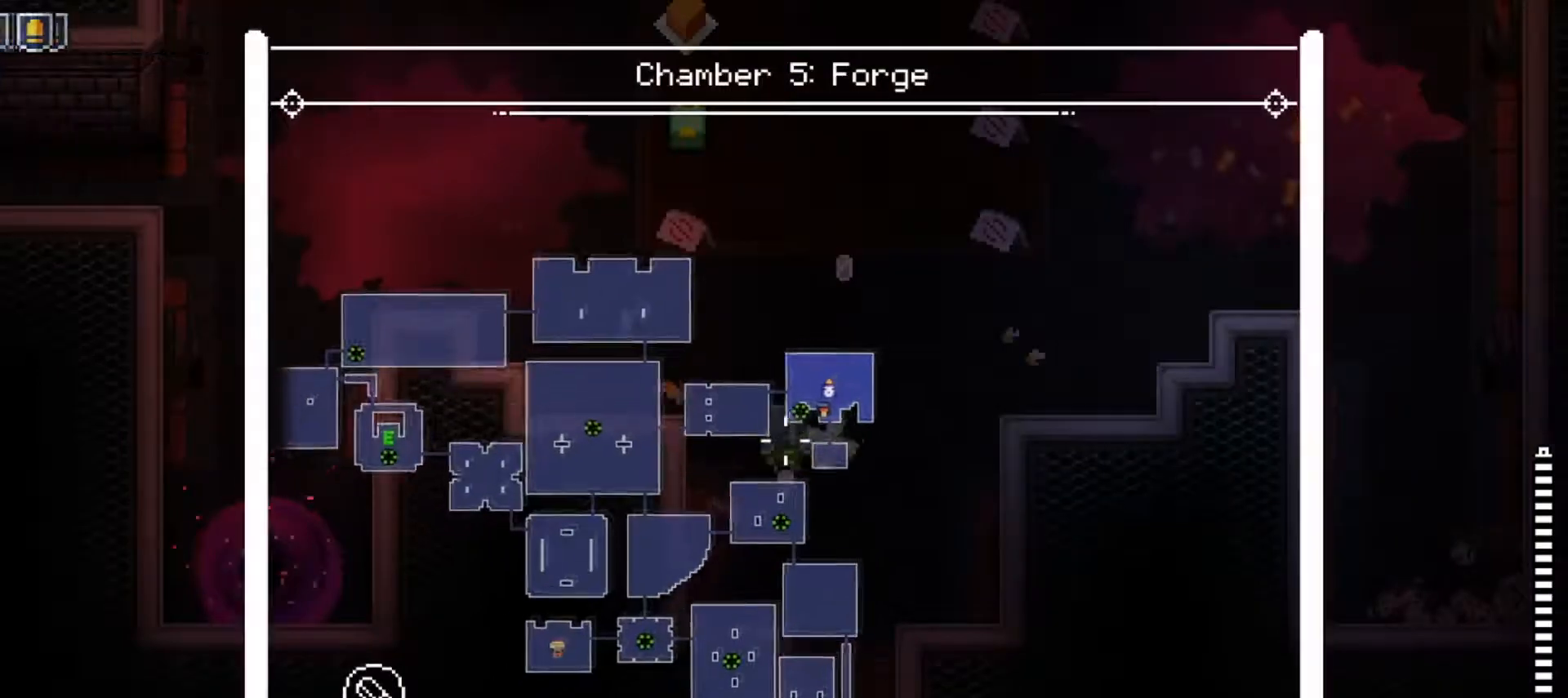
{"buttons": ["L2"], "left_stick": "center", "right_stick": "down-left", "events": []}
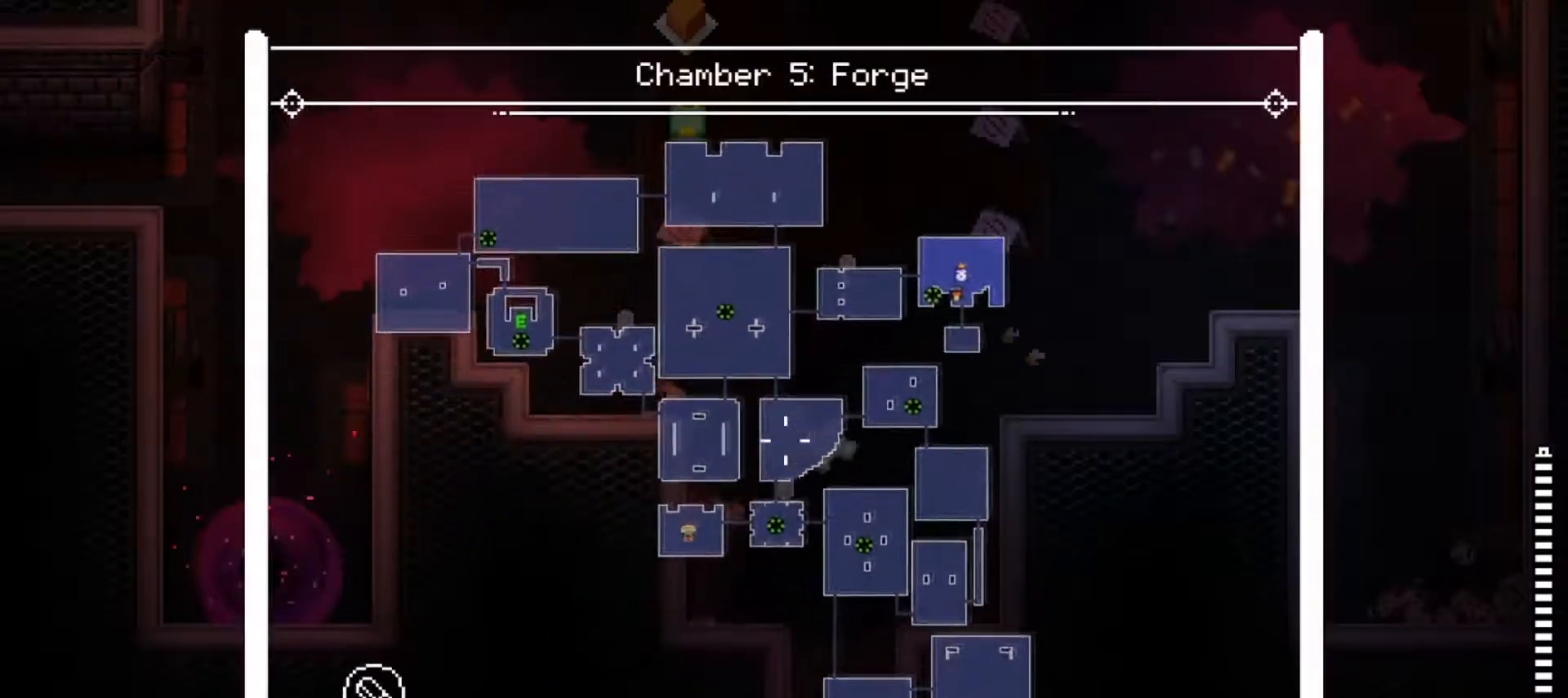
{"buttons": ["L2"], "left_stick": "center", "right_stick": "down", "events": [[217, "right_stick", "down"]]}
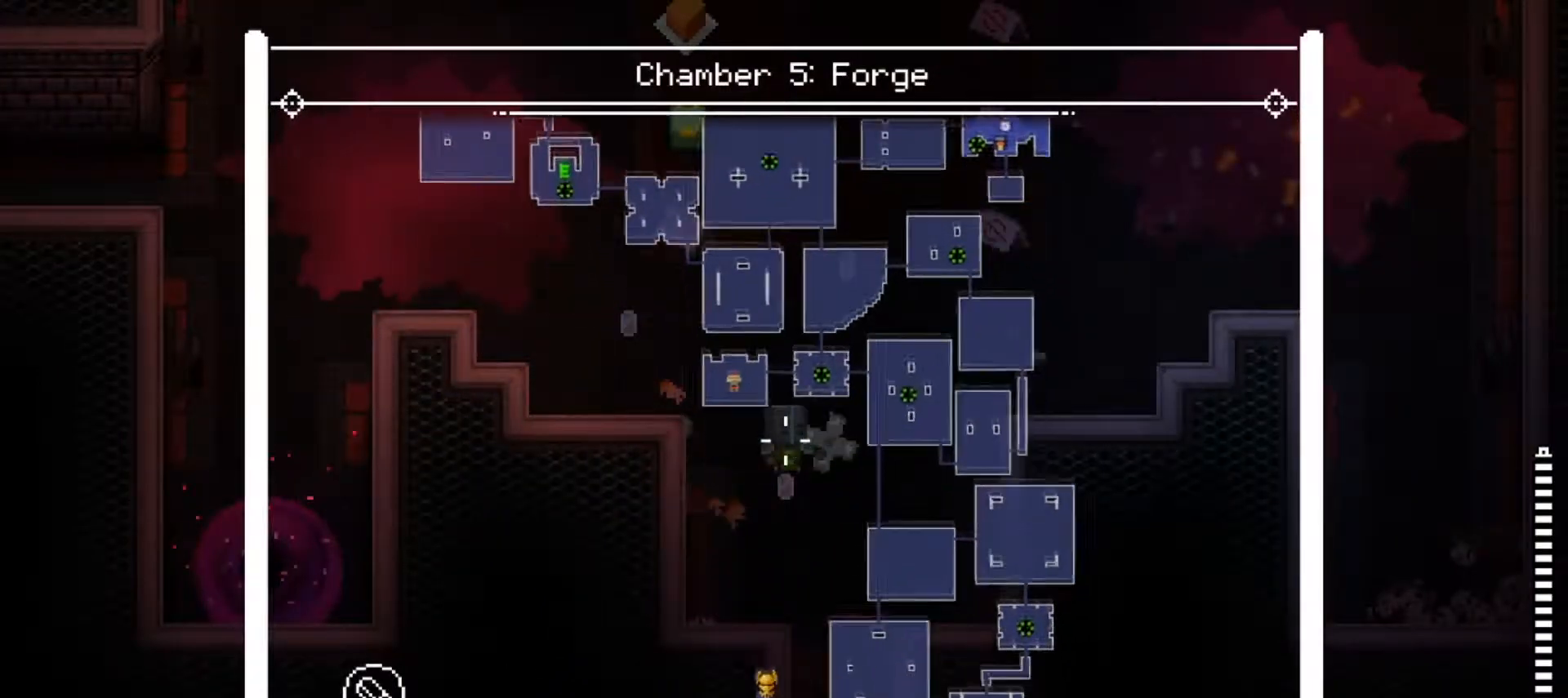
{"buttons": ["L2"], "left_stick": "center", "right_stick": "down", "events": []}
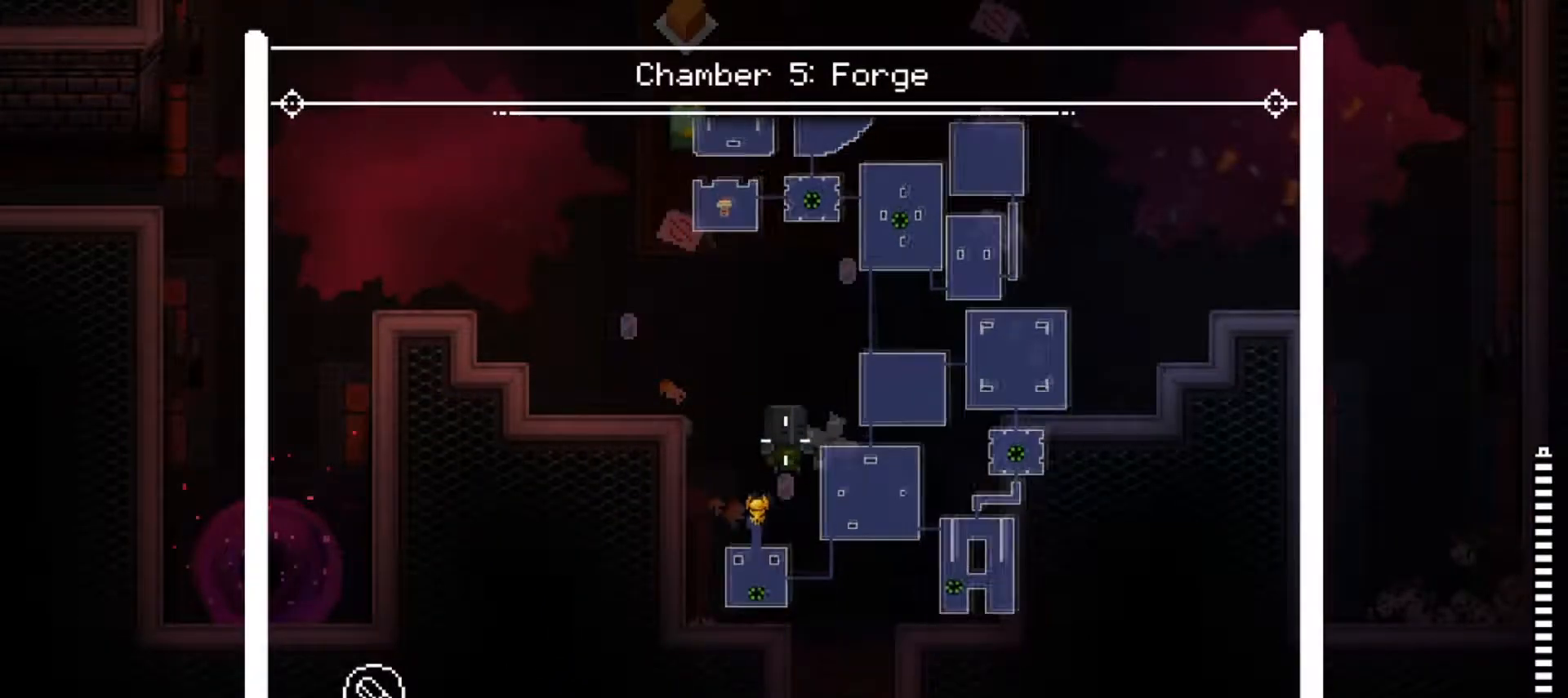
{"buttons": ["L2"], "left_stick": "center", "right_stick": "up", "events": [[17, "right_stick", "left"], [84, "right_stick", "up"]]}